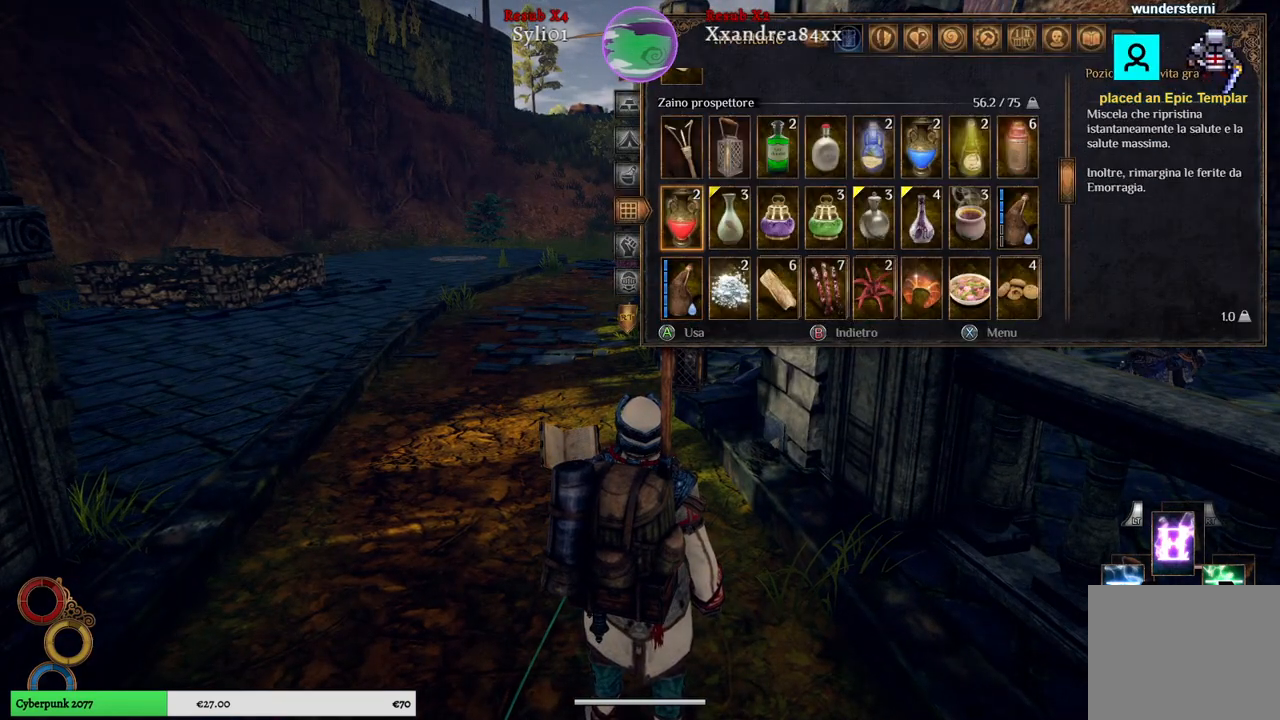
Gameplay with a controller (Xbox layout); each line is a JSON object with the inputs held at the frame after it. "events" lists button and stick changes between this image and that frame as [ms after this image, input, new state], when the widget could be followed in between. Not read: L3.
{"buttons": [], "left_stick": "right", "right_stick": "center", "events": [[133, "left_stick", "right"], [317, "left_stick", "center"], [400, "left_stick", "right"]]}
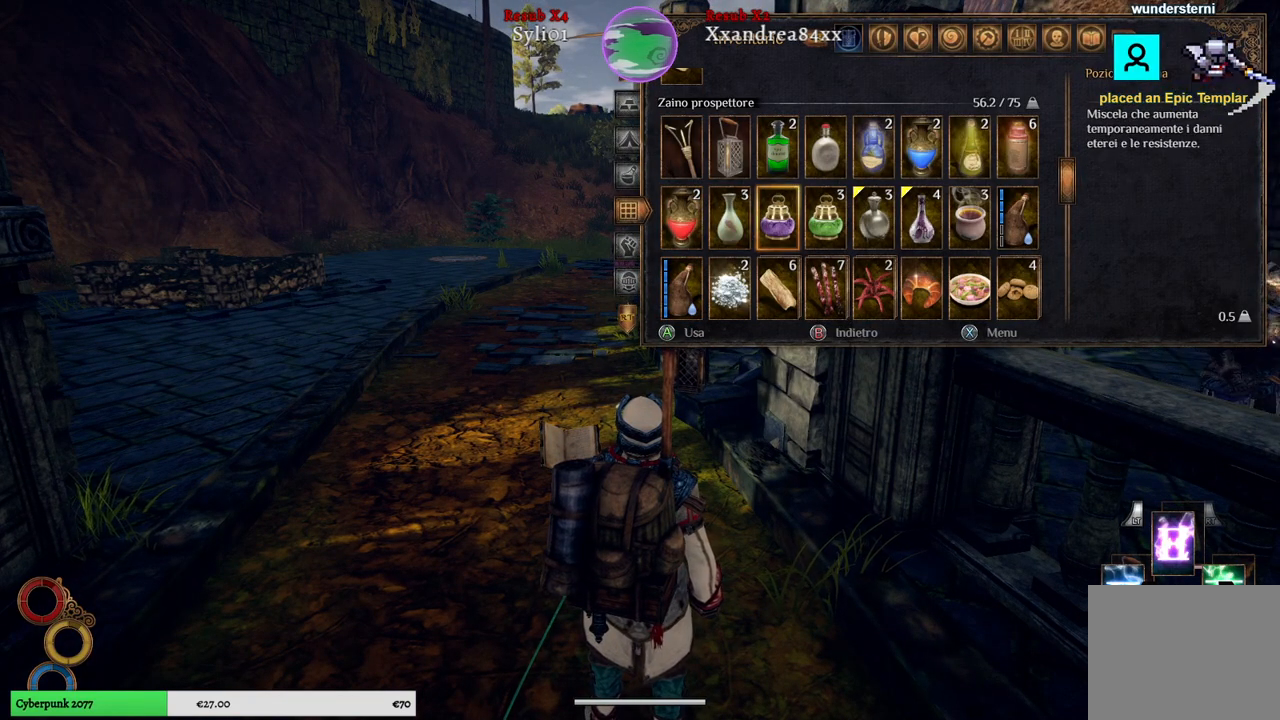
{"buttons": [], "left_stick": "right", "right_stick": "center", "events": []}
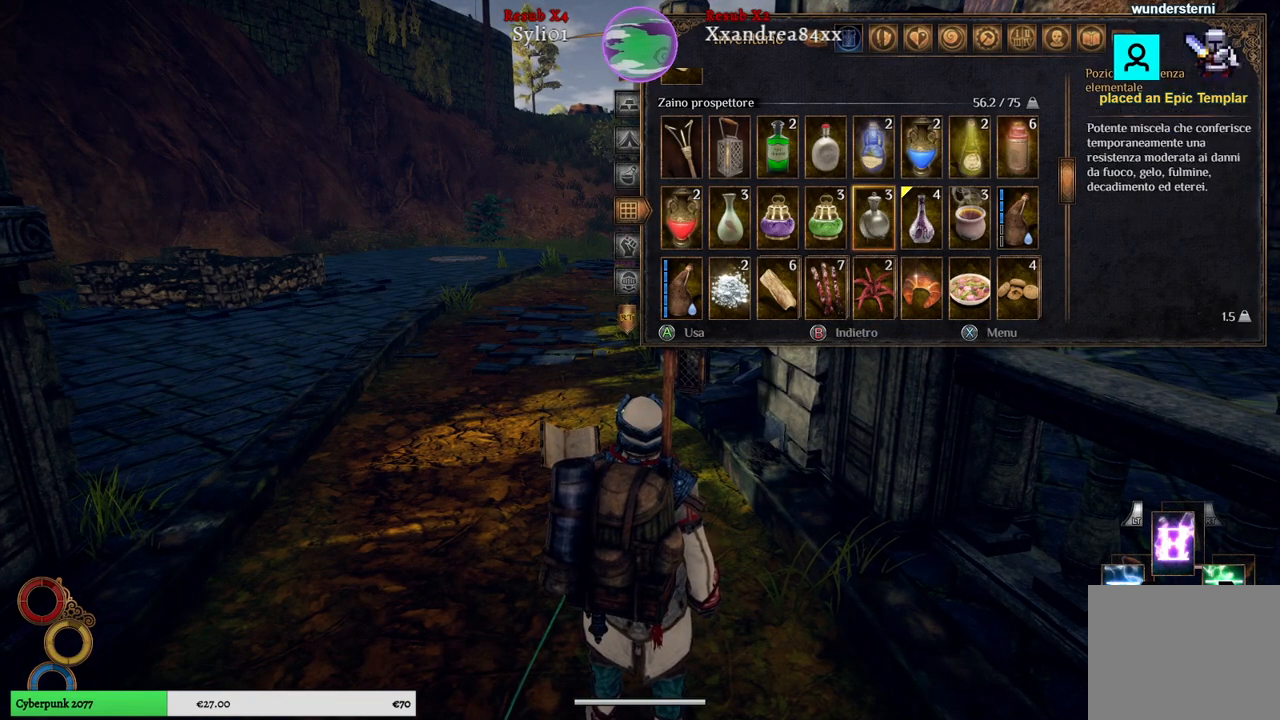
{"buttons": [], "left_stick": "right", "right_stick": "center", "events": [[317, "left_stick", "center"], [383, "left_stick", "right"]]}
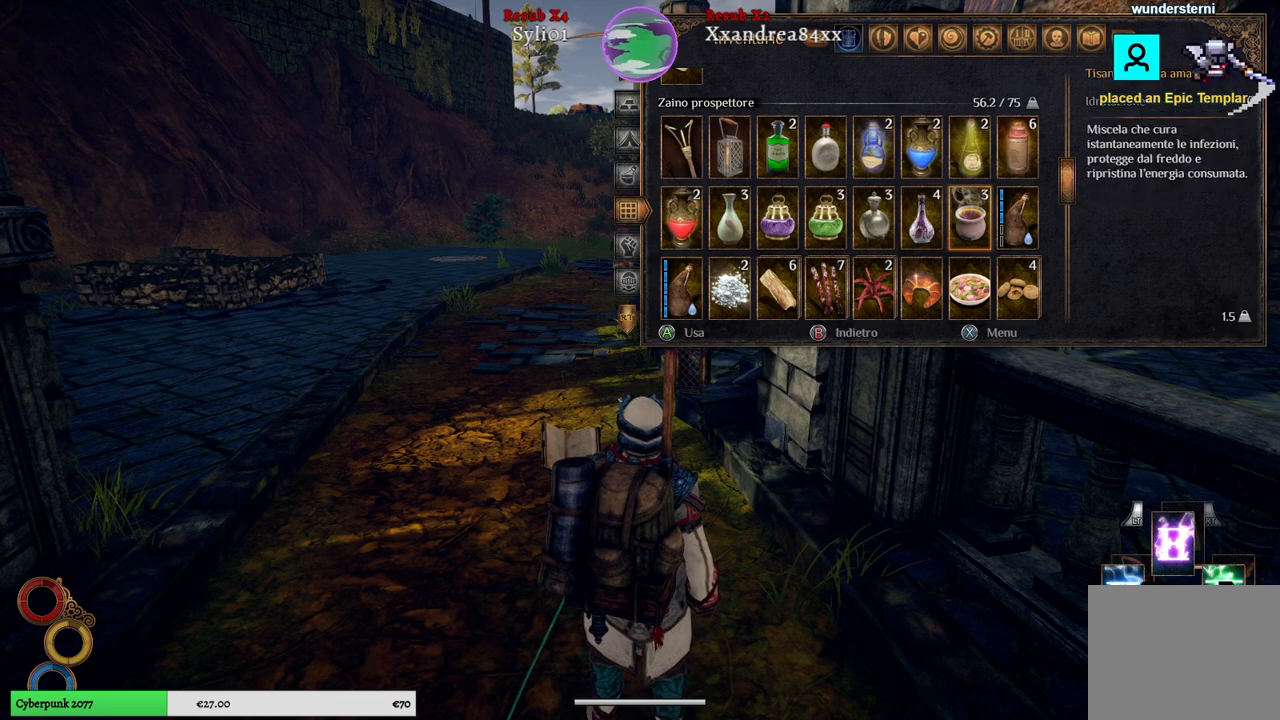
{"buttons": [], "left_stick": "center", "right_stick": "center", "events": [[283, "left_stick", "center"]]}
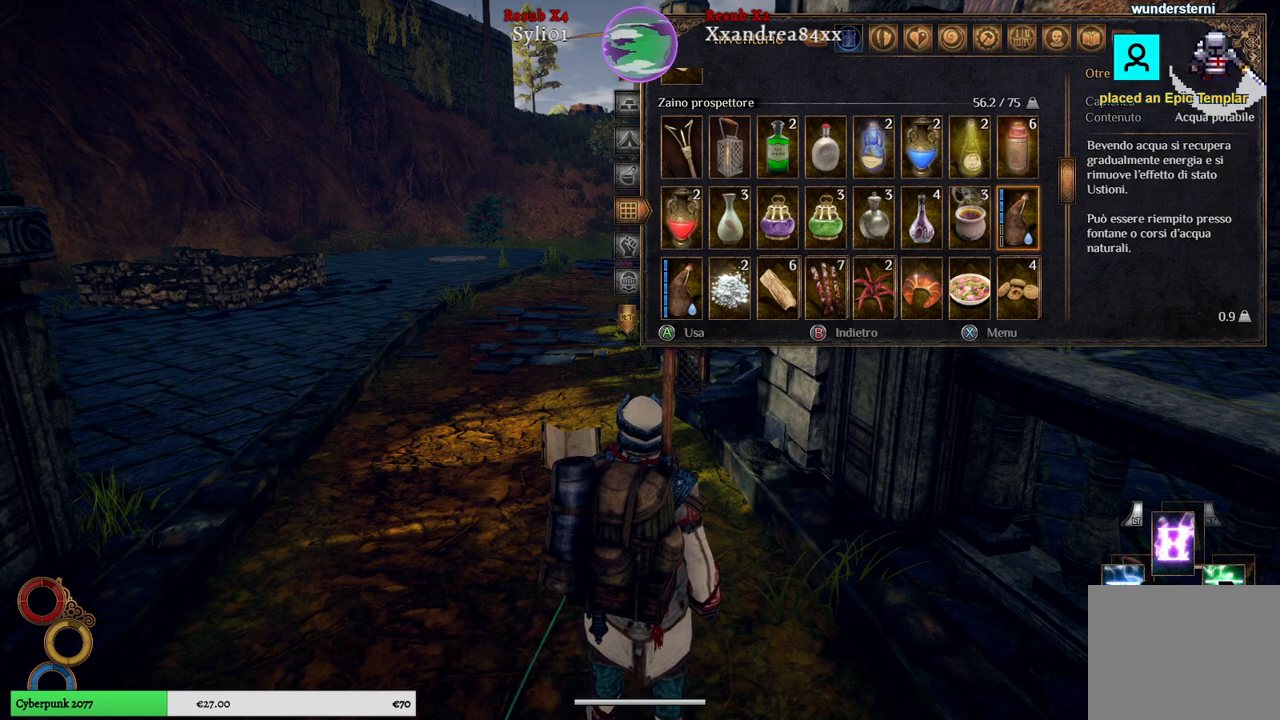
{"buttons": [], "left_stick": "center", "right_stick": "center", "events": []}
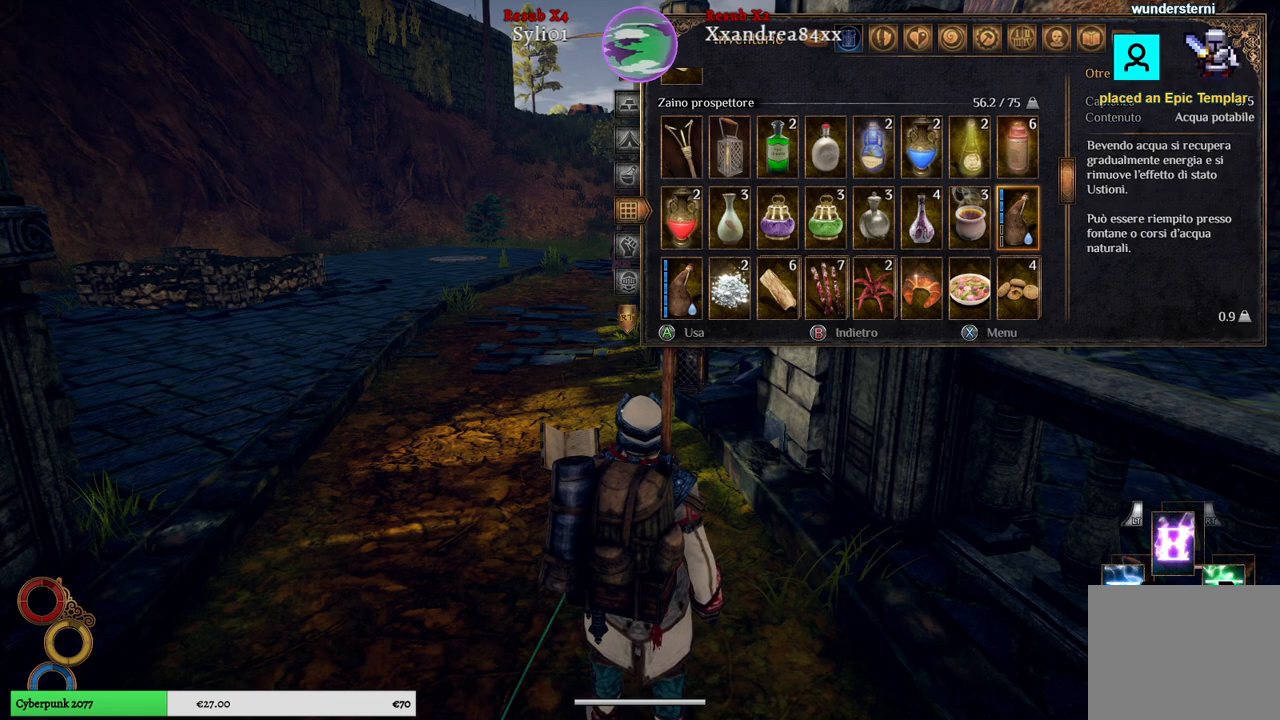
{"buttons": [], "left_stick": "center", "right_stick": "center", "events": []}
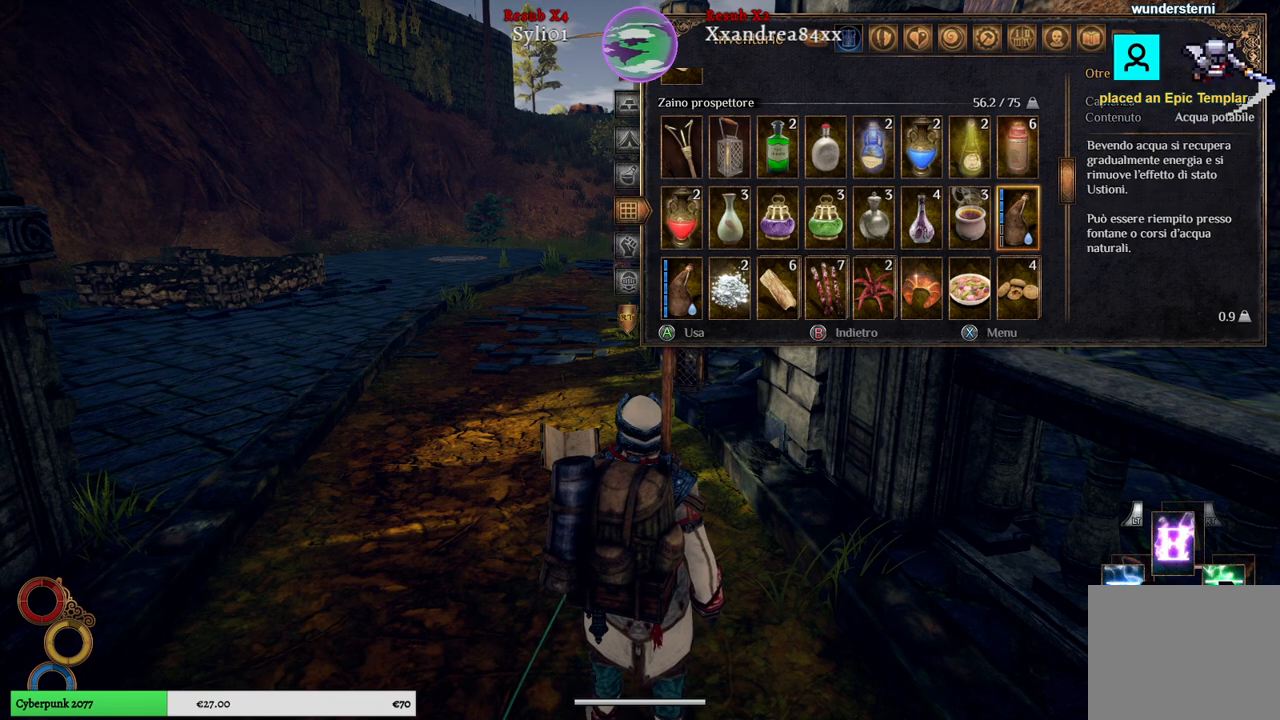
{"buttons": [], "left_stick": "center", "right_stick": "center", "events": []}
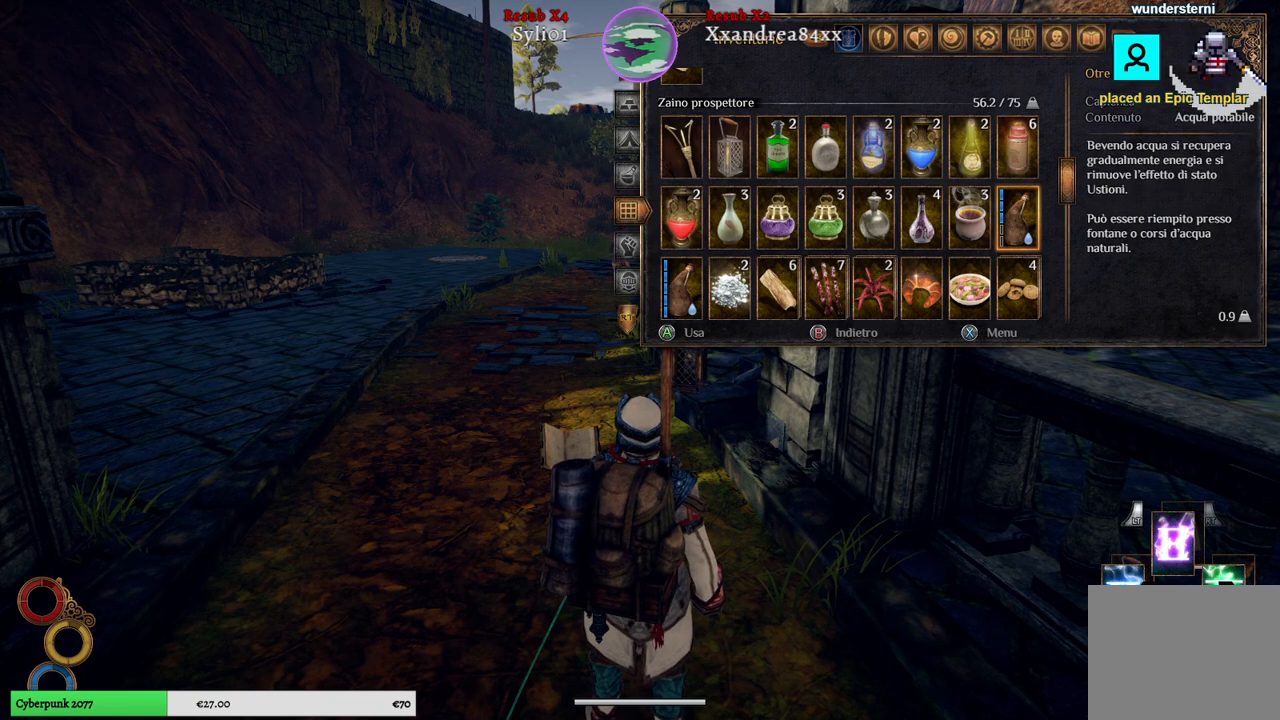
{"buttons": [], "left_stick": "center", "right_stick": "center", "events": [[367, "B", "down"], [417, "B", "up"]]}
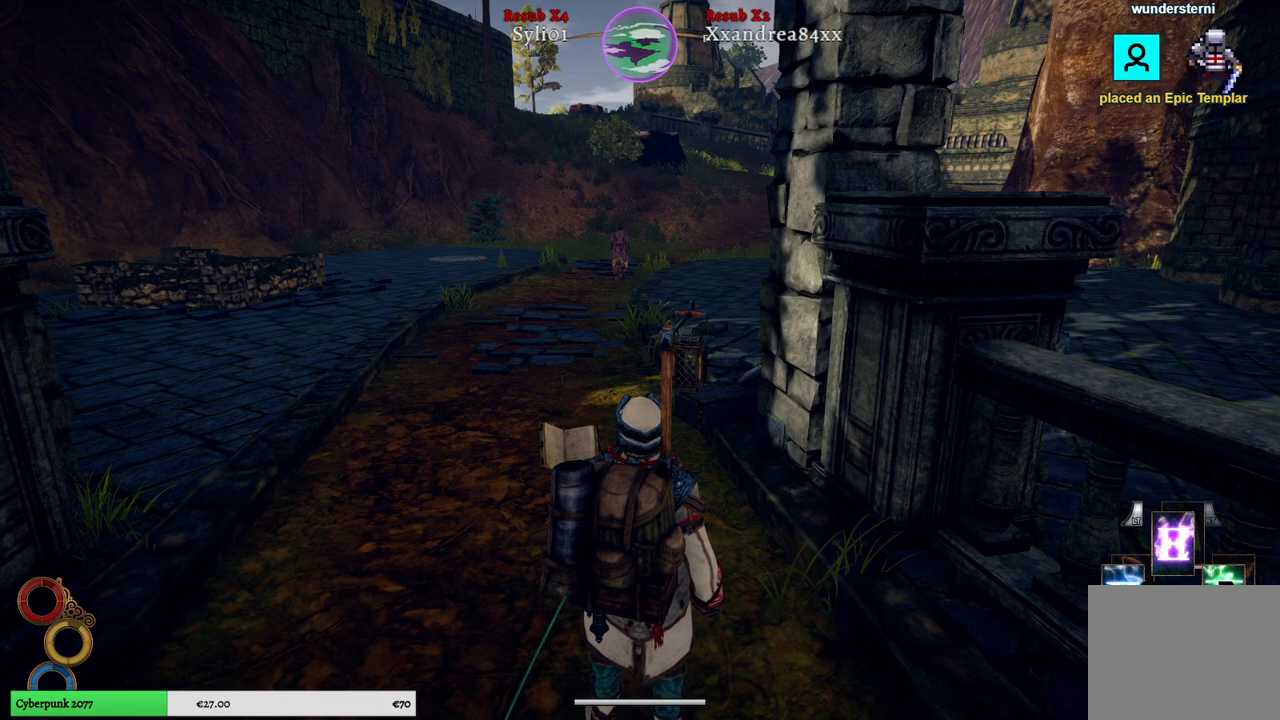
{"buttons": [], "left_stick": "up", "right_stick": "center", "events": [[33, "left_stick", "up"]]}
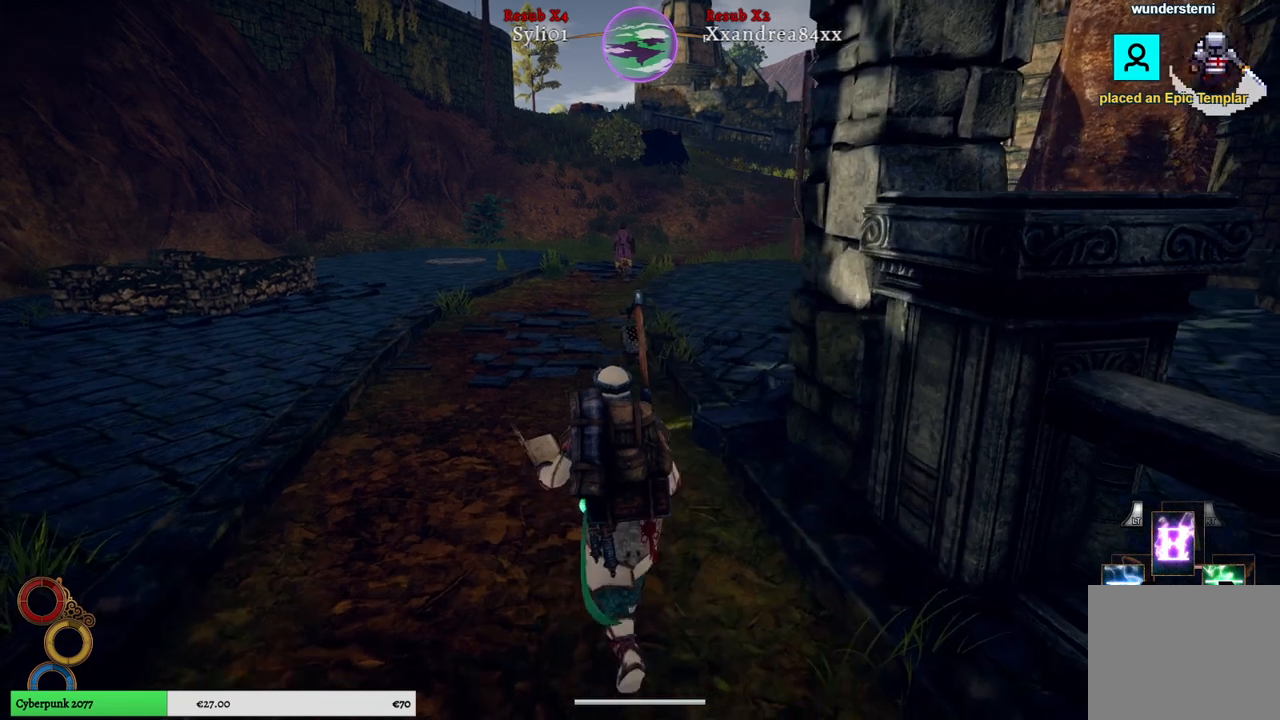
{"buttons": [], "left_stick": "up", "right_stick": "center", "events": []}
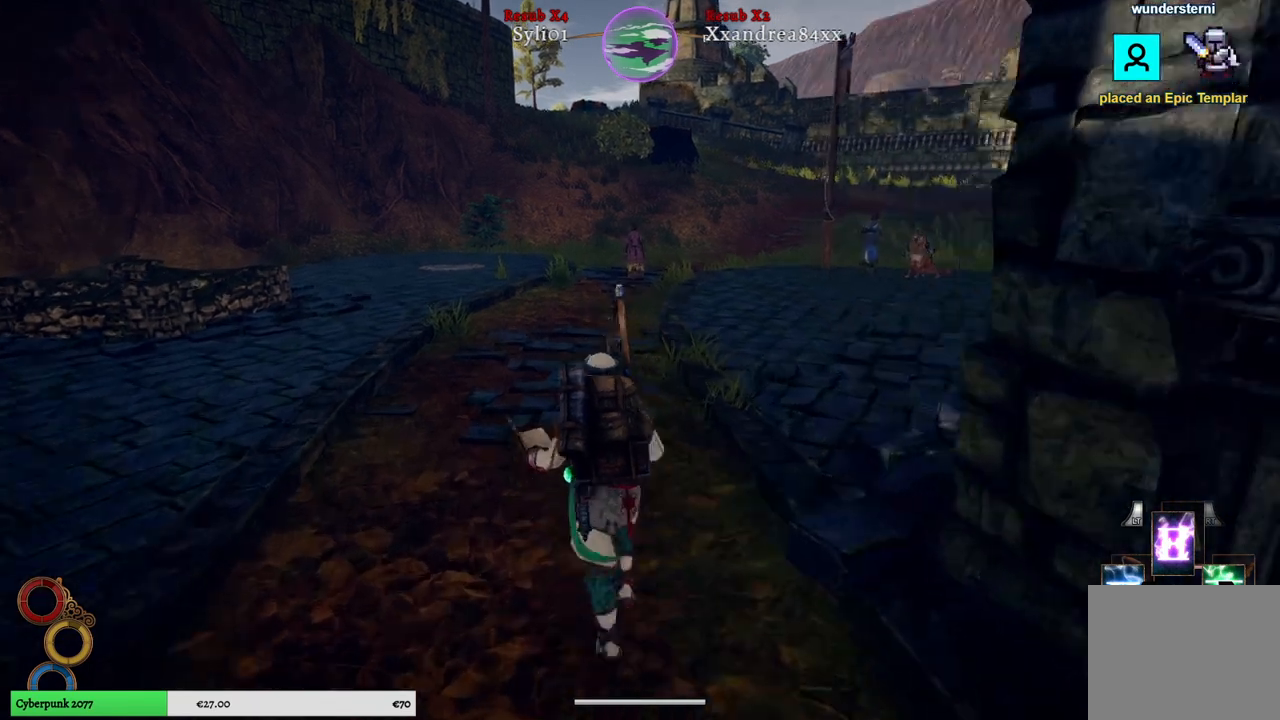
{"buttons": [], "left_stick": "up", "right_stick": "center", "events": []}
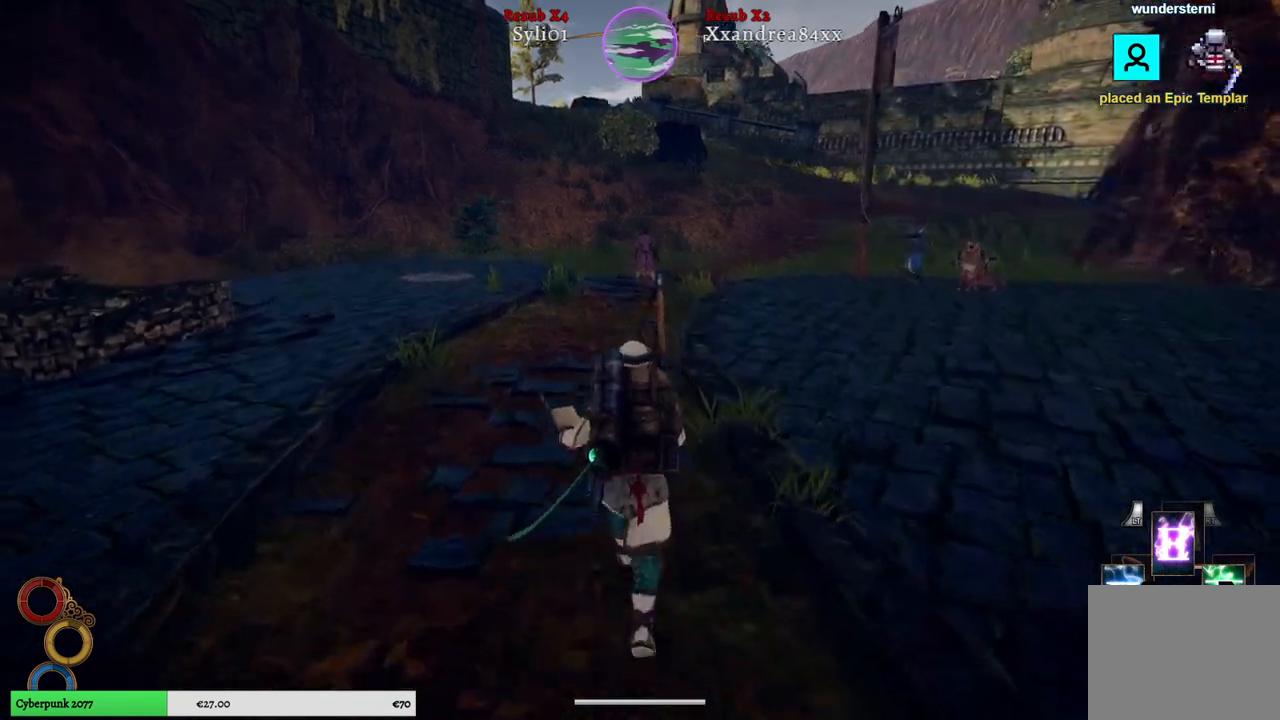
{"buttons": [], "left_stick": "up", "right_stick": "center", "events": []}
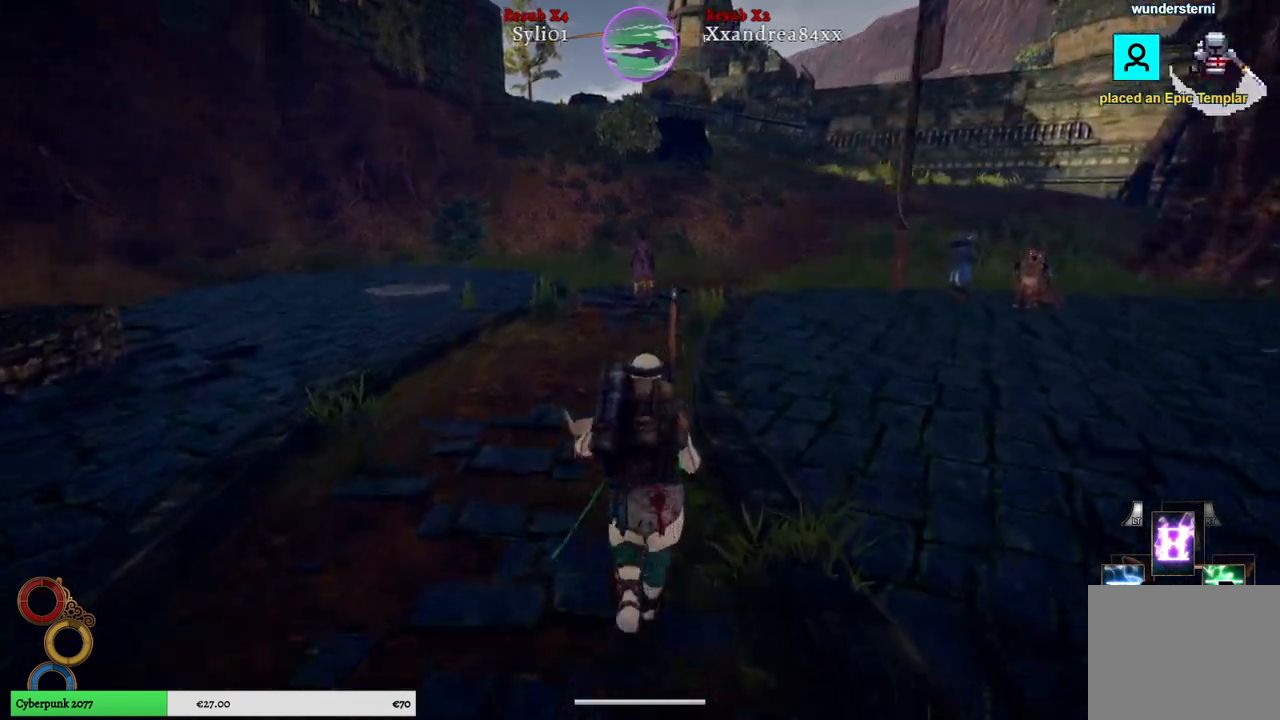
{"buttons": [], "left_stick": "up", "right_stick": "center", "events": []}
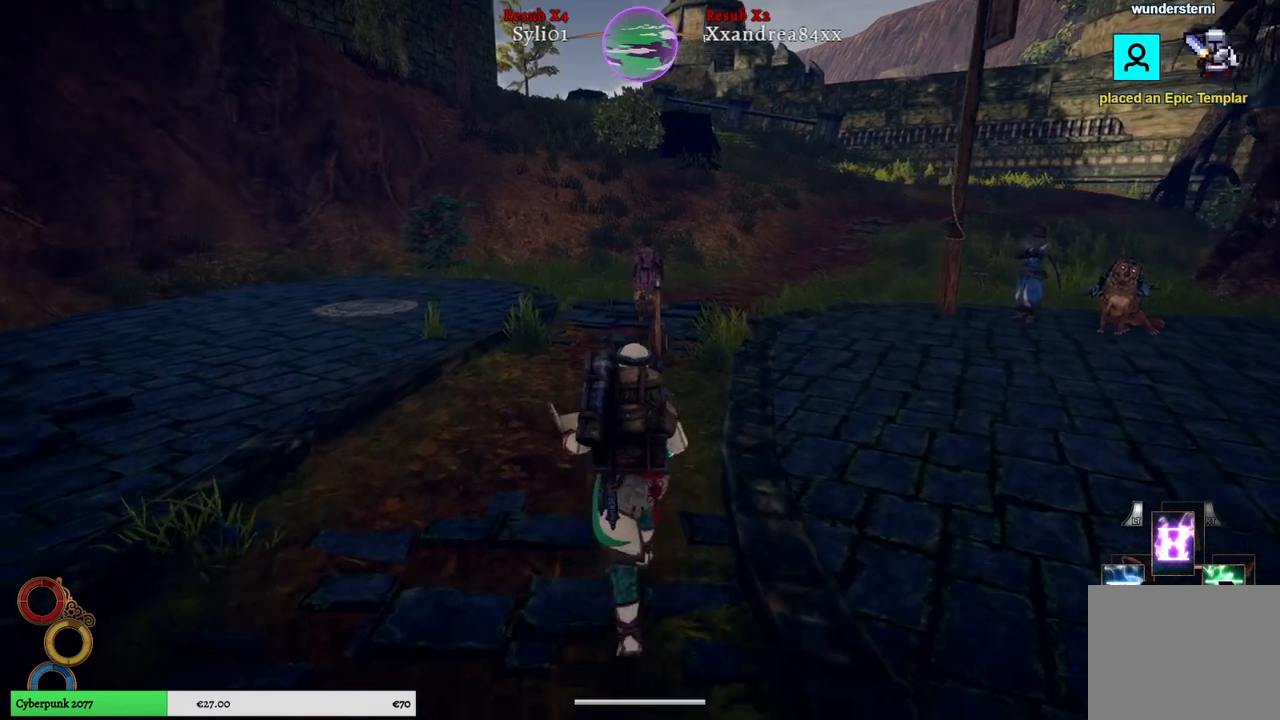
{"buttons": [], "left_stick": "up", "right_stick": "center", "events": []}
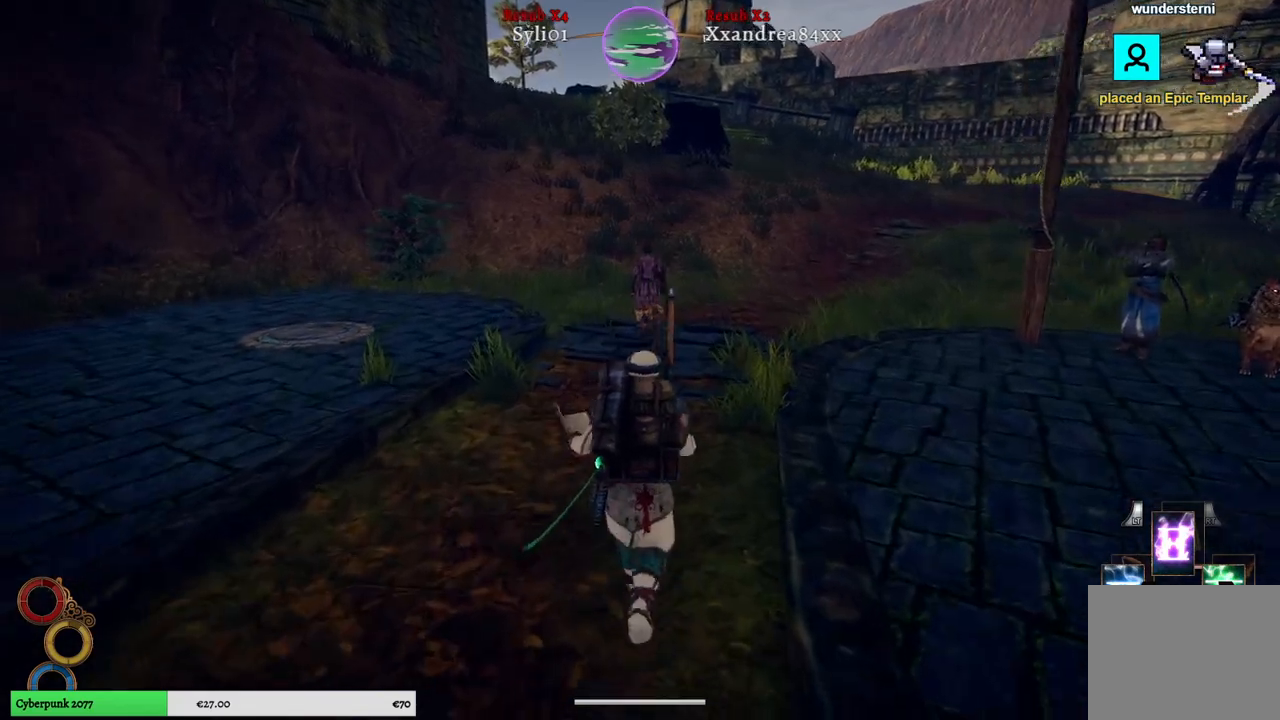
{"buttons": [], "left_stick": "up", "right_stick": "right", "events": [[33, "right_stick", "right"]]}
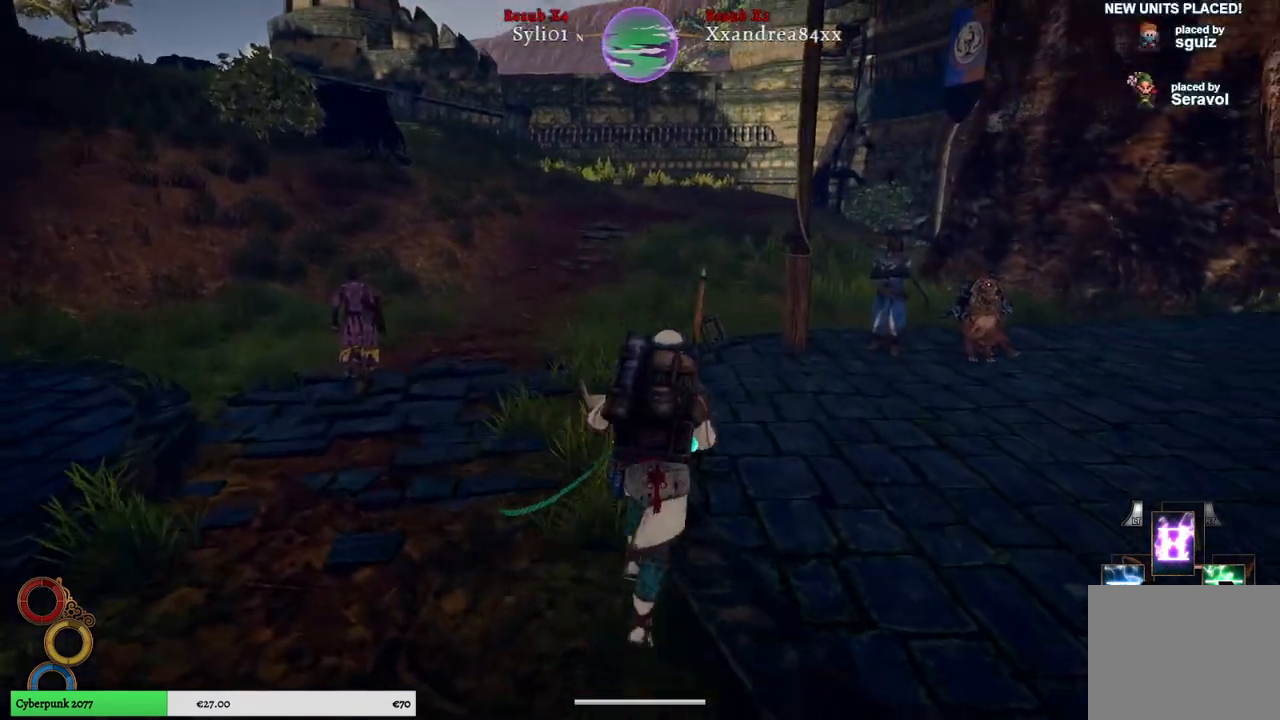
{"buttons": [], "left_stick": "up", "right_stick": "center", "events": [[17, "right_stick", "center"]]}
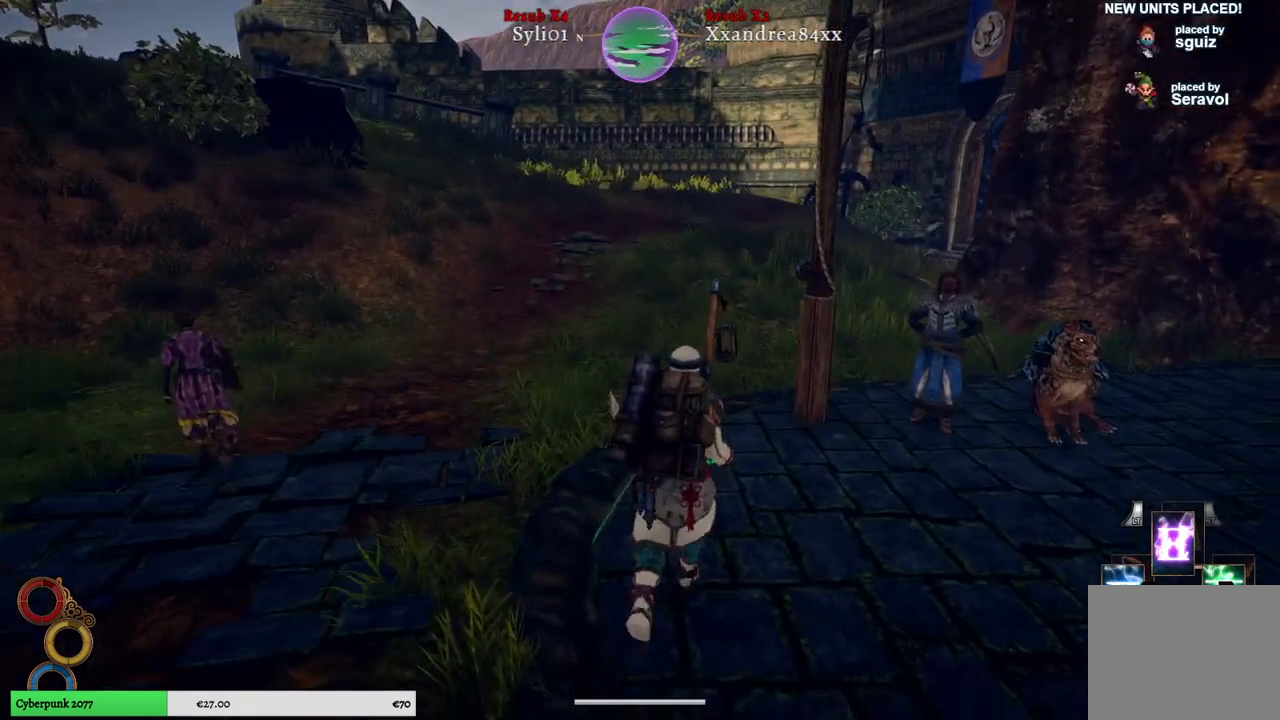
{"buttons": [], "left_stick": "up", "right_stick": "center", "events": []}
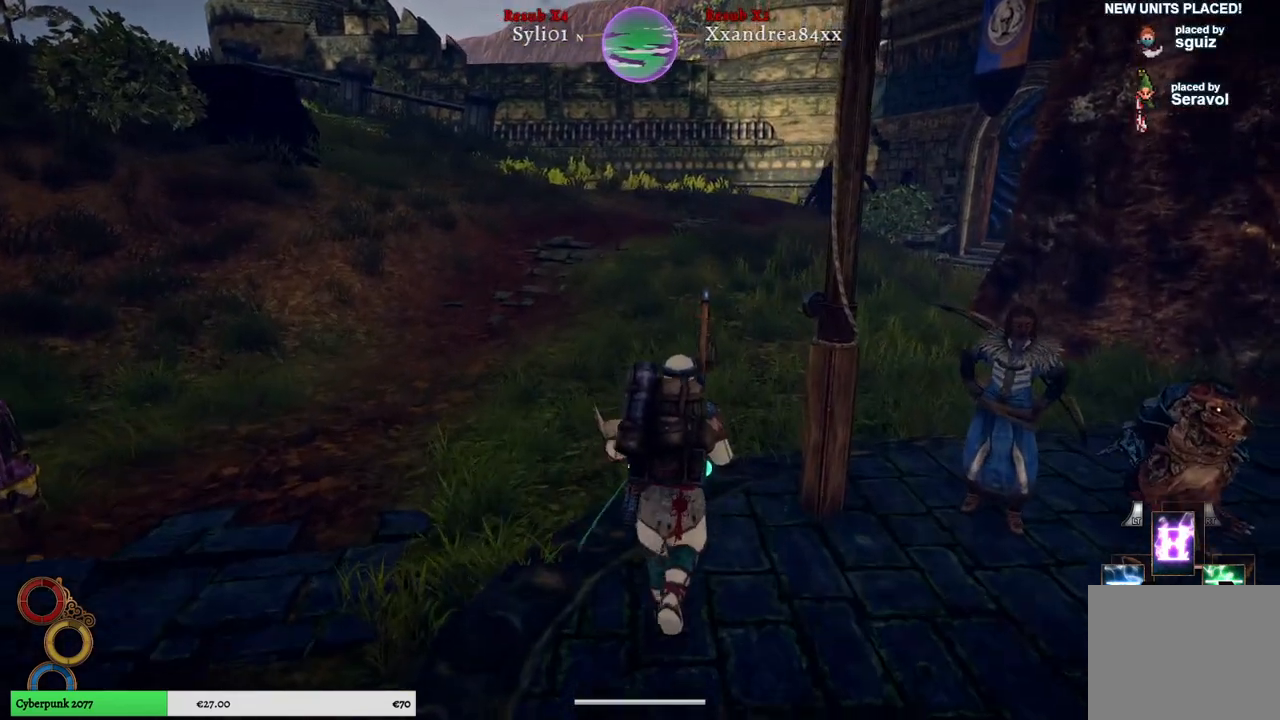
{"buttons": [], "left_stick": "up", "right_stick": "center", "events": []}
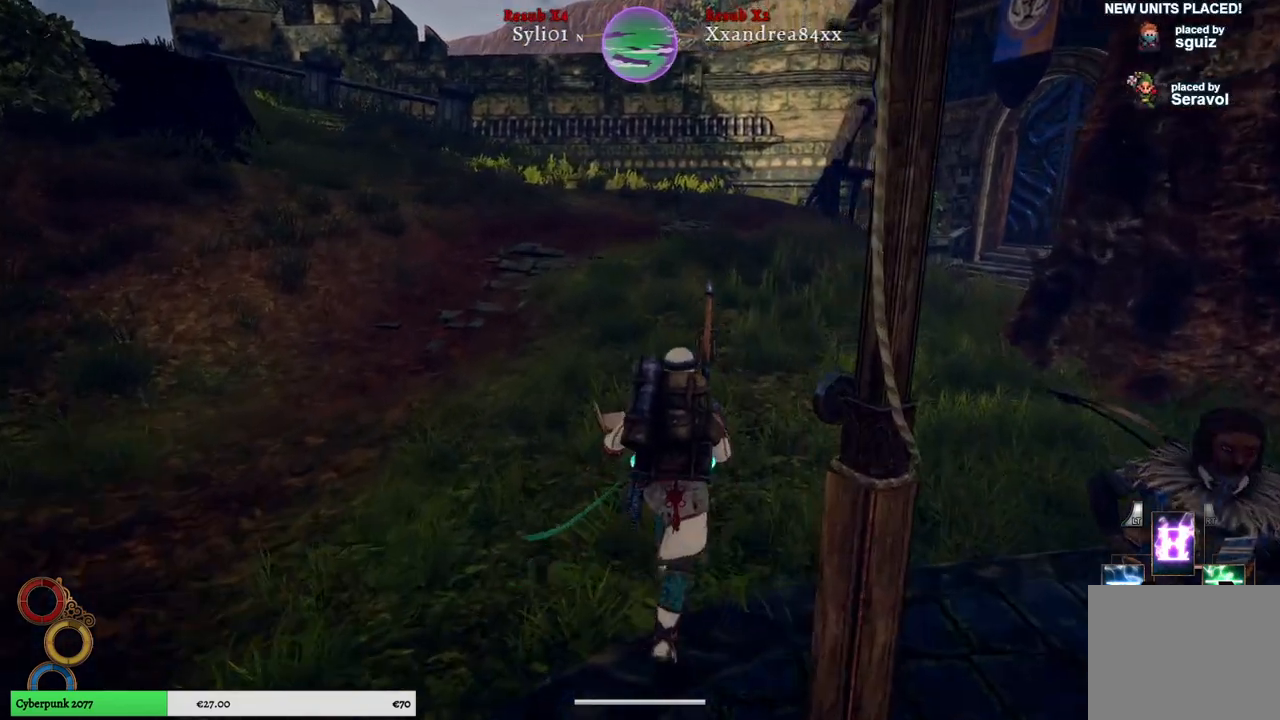
{"buttons": [], "left_stick": "up", "right_stick": "right", "events": [[417, "right_stick", "right"]]}
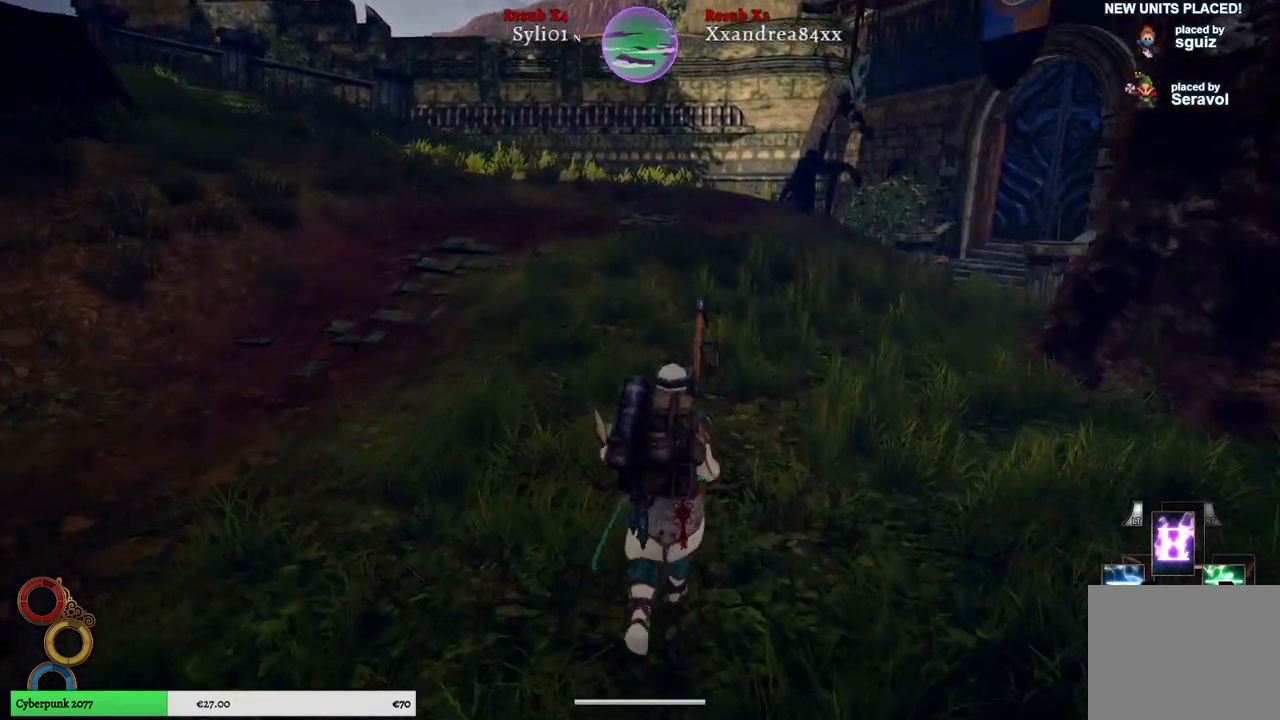
{"buttons": [], "left_stick": "up", "right_stick": "center", "events": [[333, "right_stick", "center"]]}
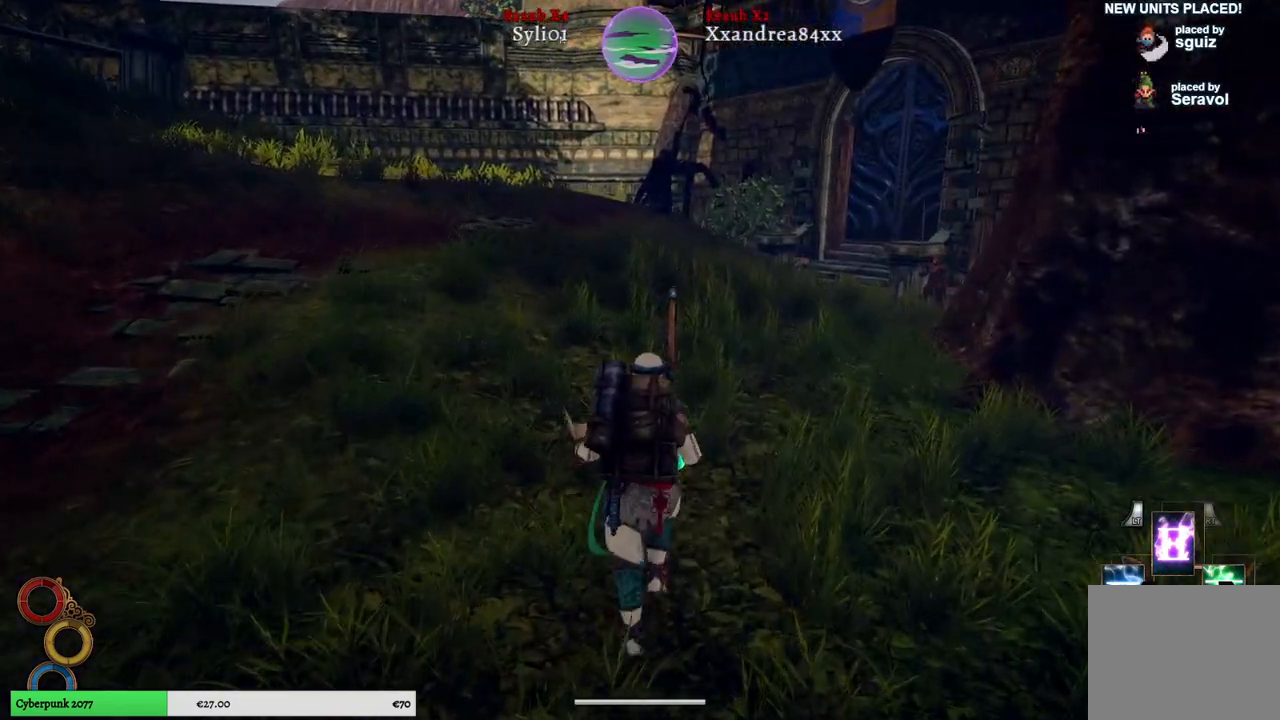
{"buttons": [], "left_stick": "up", "right_stick": "right", "events": [[417, "right_stick", "right"]]}
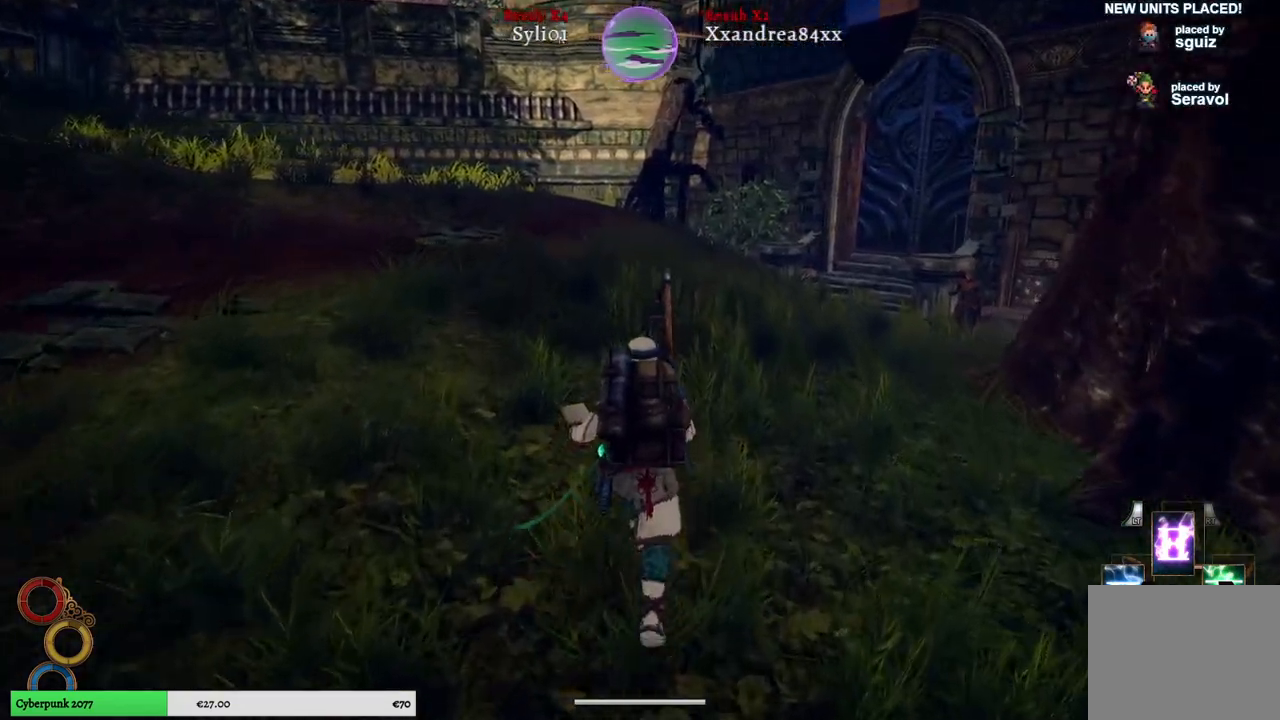
{"buttons": [], "left_stick": "up", "right_stick": "right", "events": [[250, "right_stick", "center"], [400, "right_stick", "right"]]}
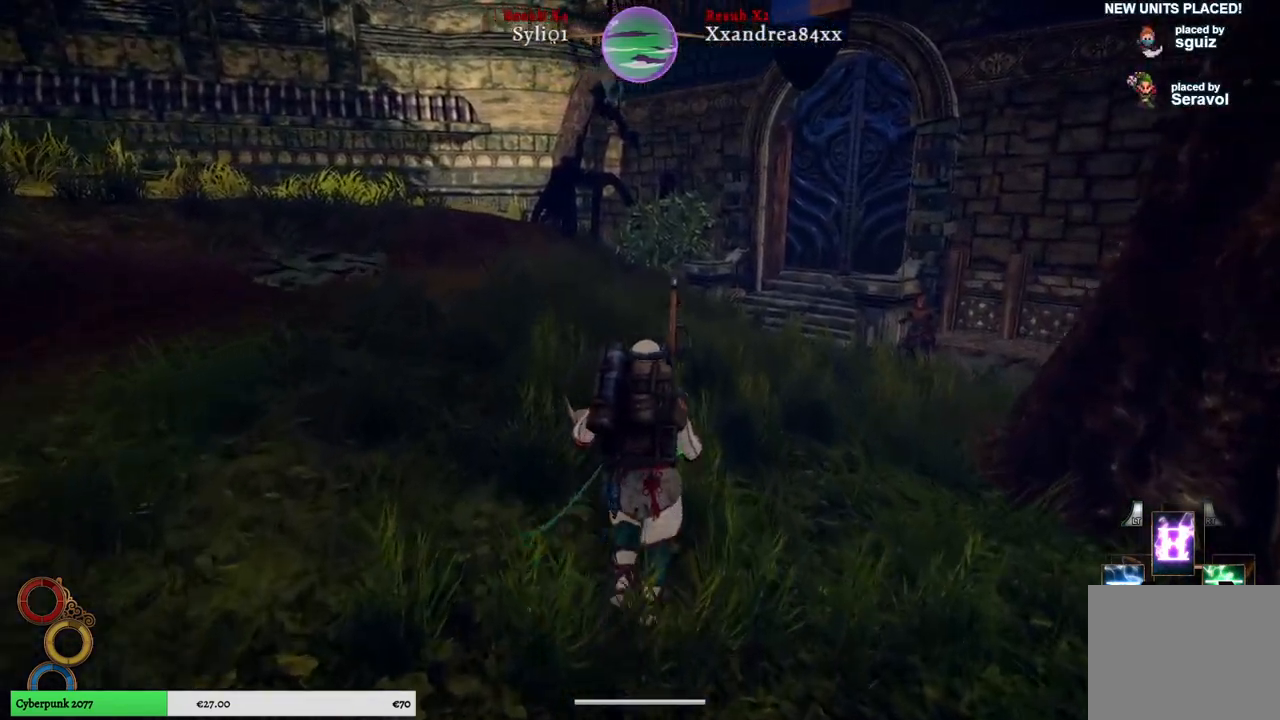
{"buttons": [], "left_stick": "up", "right_stick": "center", "events": [[167, "right_stick", "center"]]}
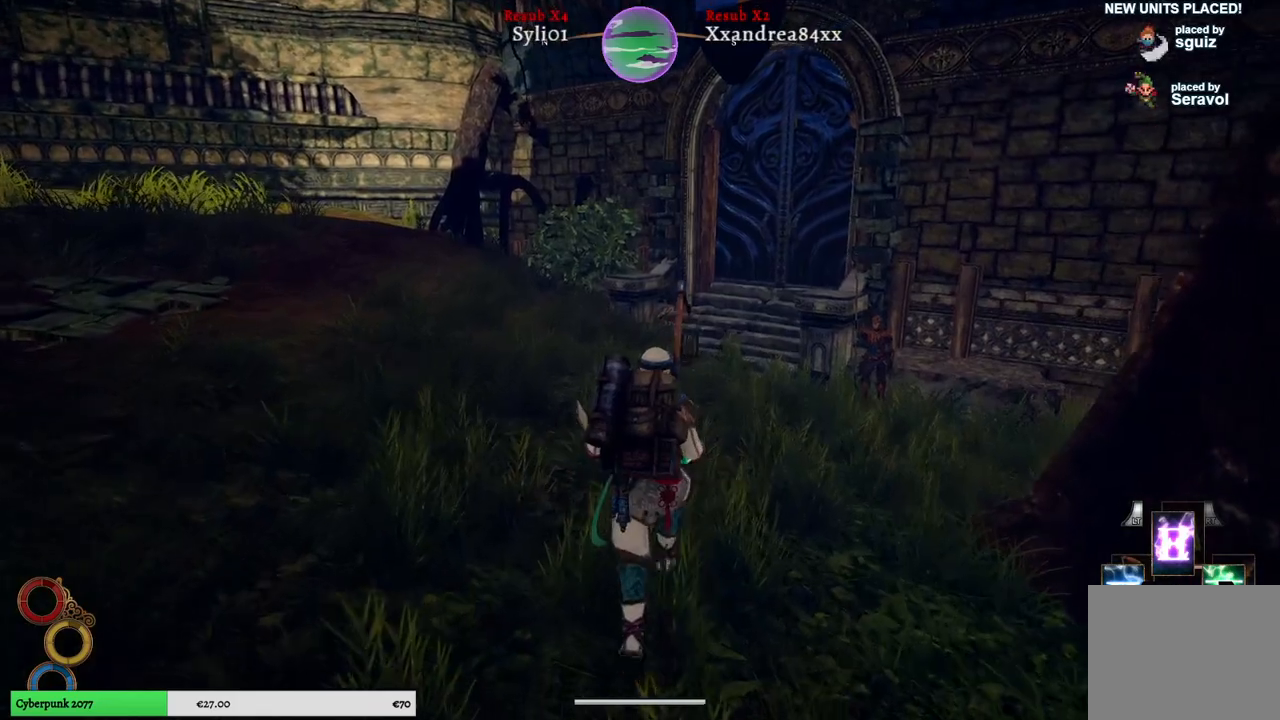
{"buttons": [], "left_stick": "up", "right_stick": "right", "events": [[417, "right_stick", "right"]]}
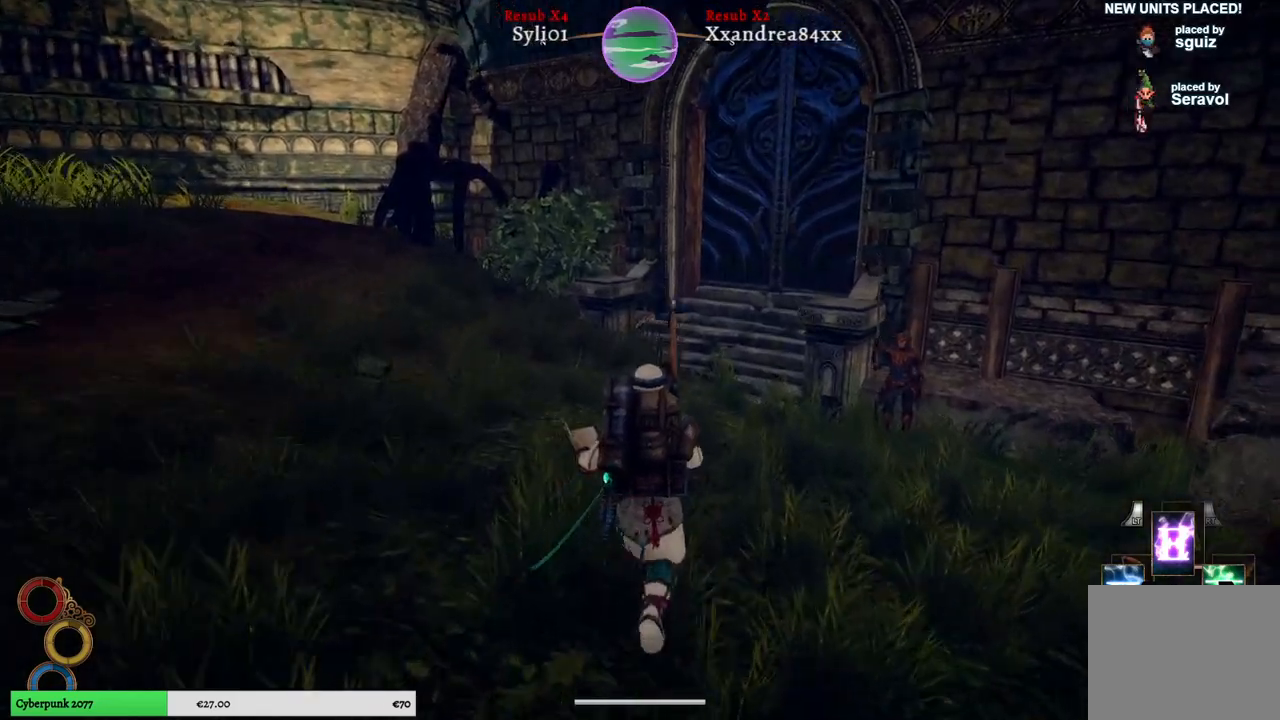
{"buttons": [], "left_stick": "up", "right_stick": "center", "events": [[50, "right_stick", "center"]]}
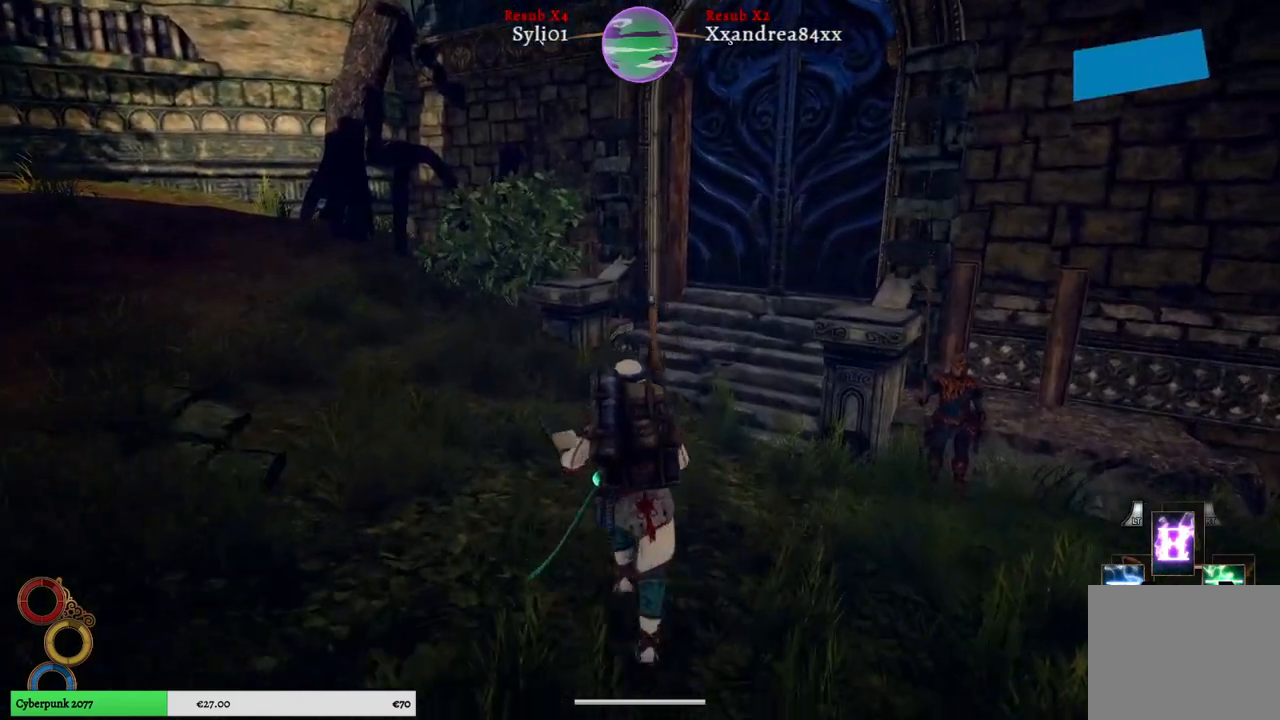
{"buttons": [], "left_stick": "up", "right_stick": "center", "events": [[233, "right_stick", "right"], [500, "right_stick", "center"]]}
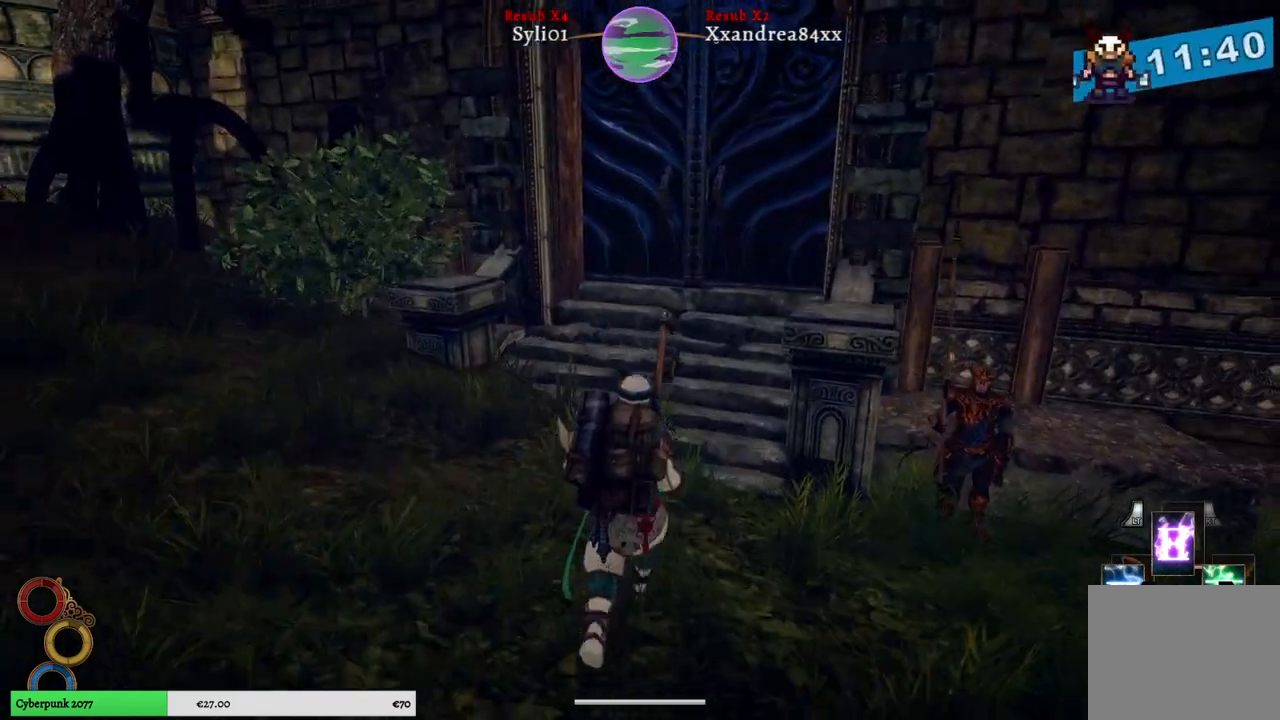
{"buttons": [], "left_stick": "up", "right_stick": "down-right", "events": [[333, "right_stick", "down-right"]]}
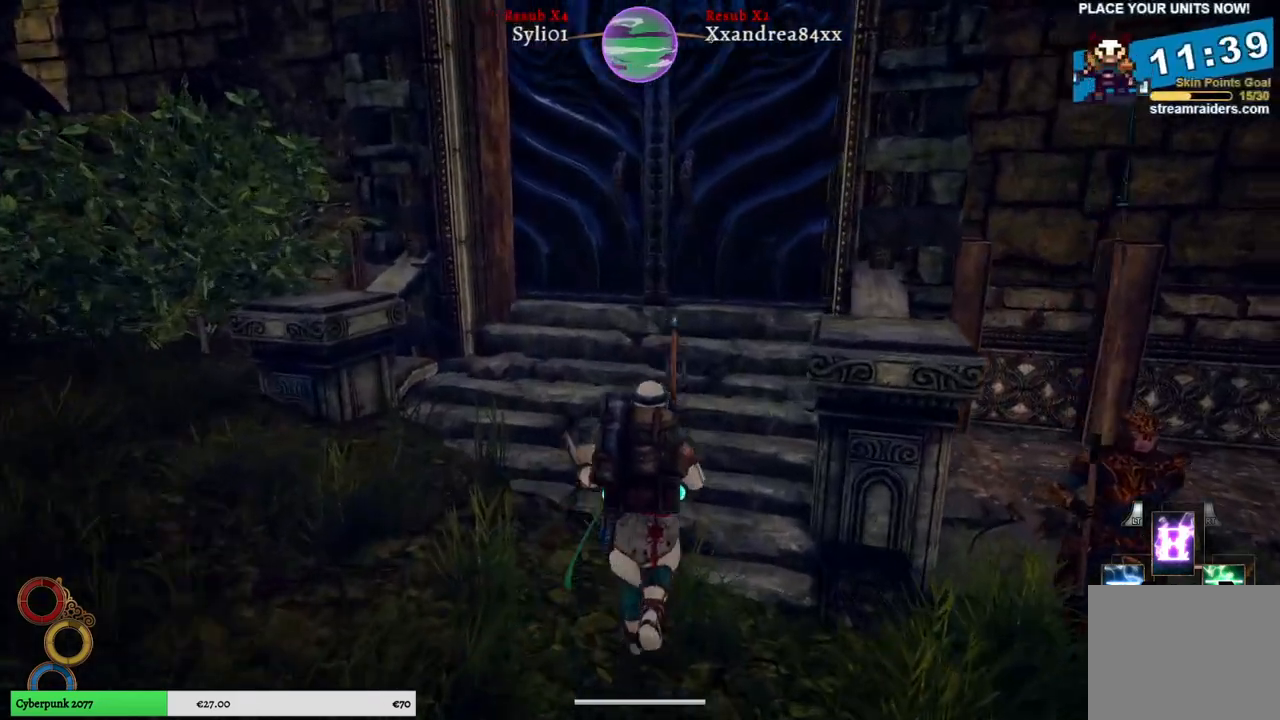
{"buttons": [], "left_stick": "up", "right_stick": "center", "events": [[317, "right_stick", "center"]]}
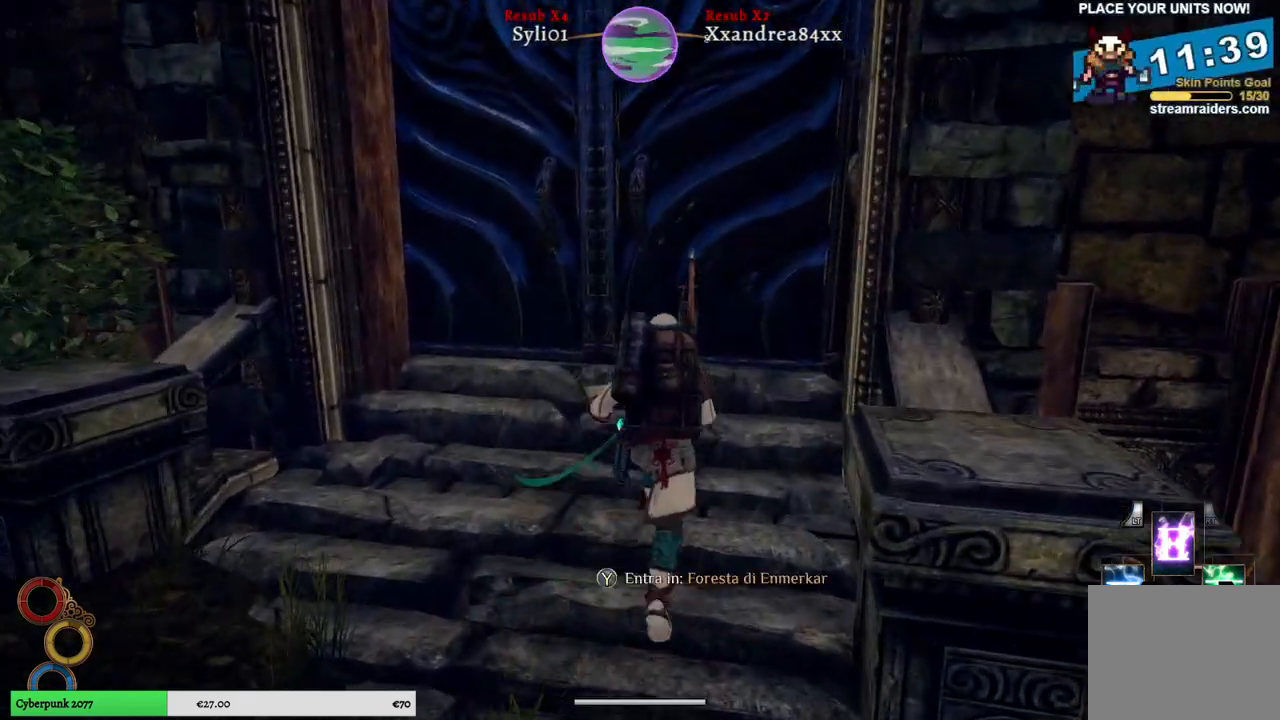
{"buttons": [], "left_stick": "center", "right_stick": "center", "events": [[217, "left_stick", "center"]]}
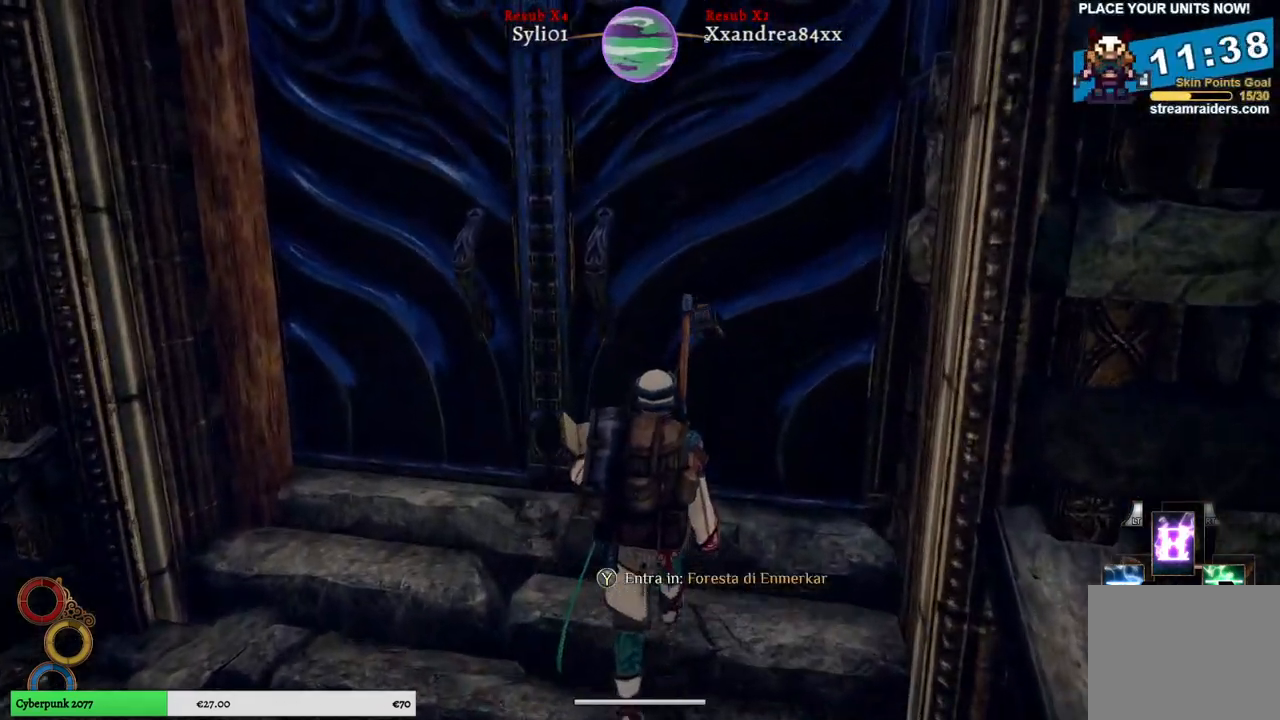
{"buttons": [], "left_stick": "center", "right_stick": "center", "events": [[150, "Y", "down"], [250, "Y", "up"]]}